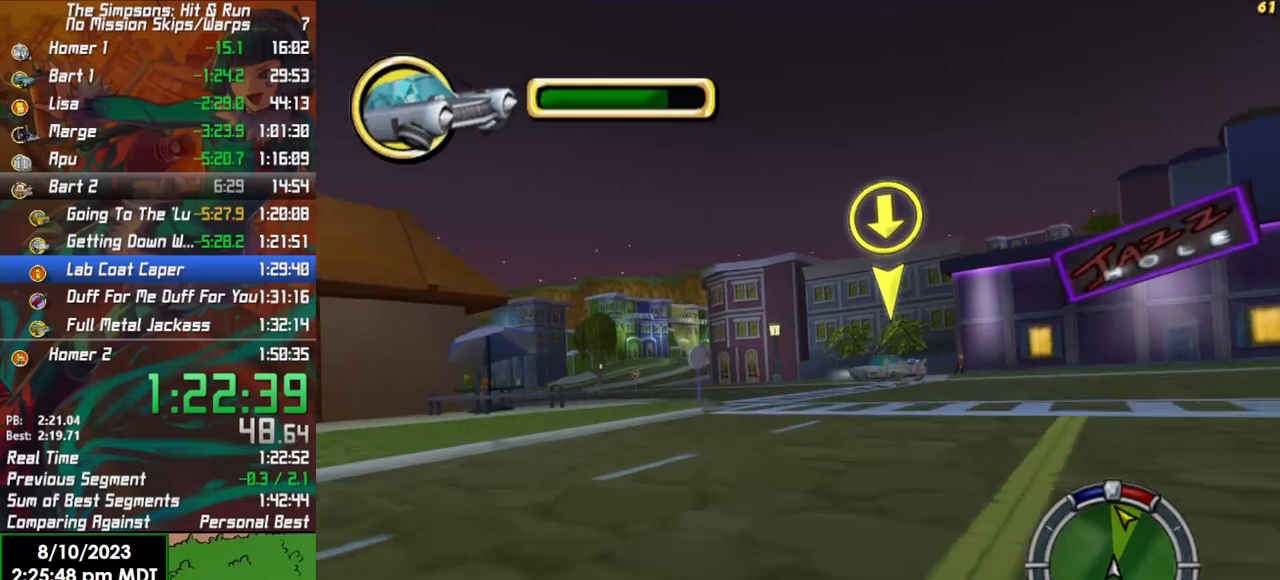
Gameplay with a controller (Xbox layout); each line is a JSON object with the inputs held at the frame after it. "events" lists button and stick changes between this image and that frame as [ms after this image, input, new state], when the widget could be followed in between.
{"buttons": ["R2"], "left_stick": "left", "right_stick": "center", "events": [[167, "R2", "down"], [167, "left_stick", "center"], [333, "left_stick", "left"]]}
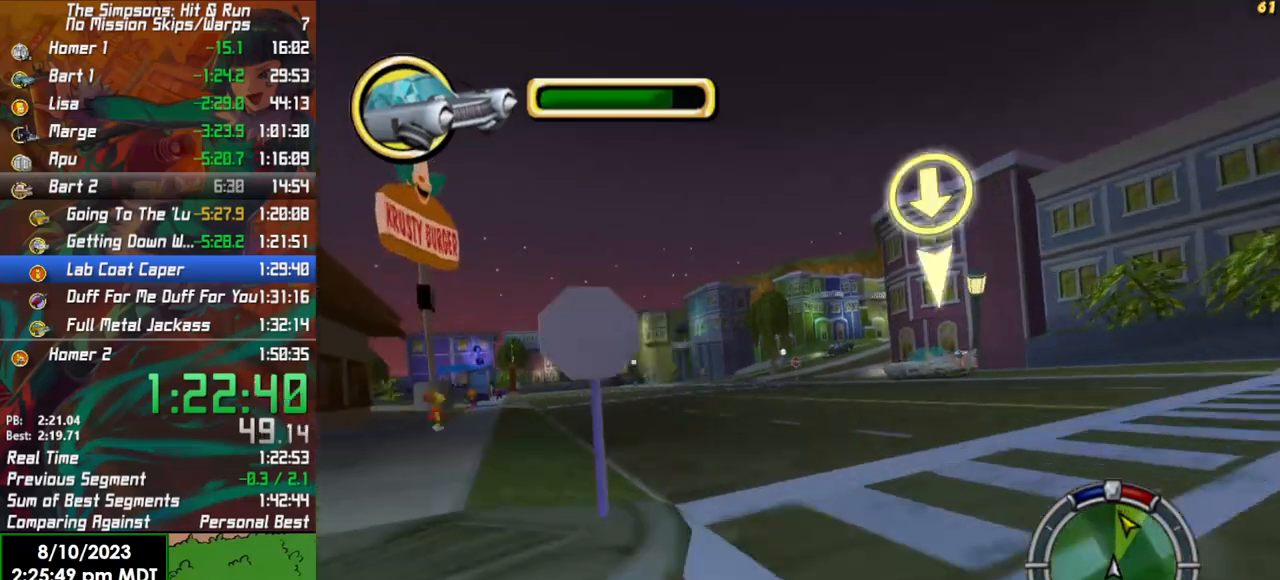
{"buttons": ["R2"], "left_stick": "right", "right_stick": "center", "events": [[83, "left_stick", "center"], [500, "left_stick", "right"]]}
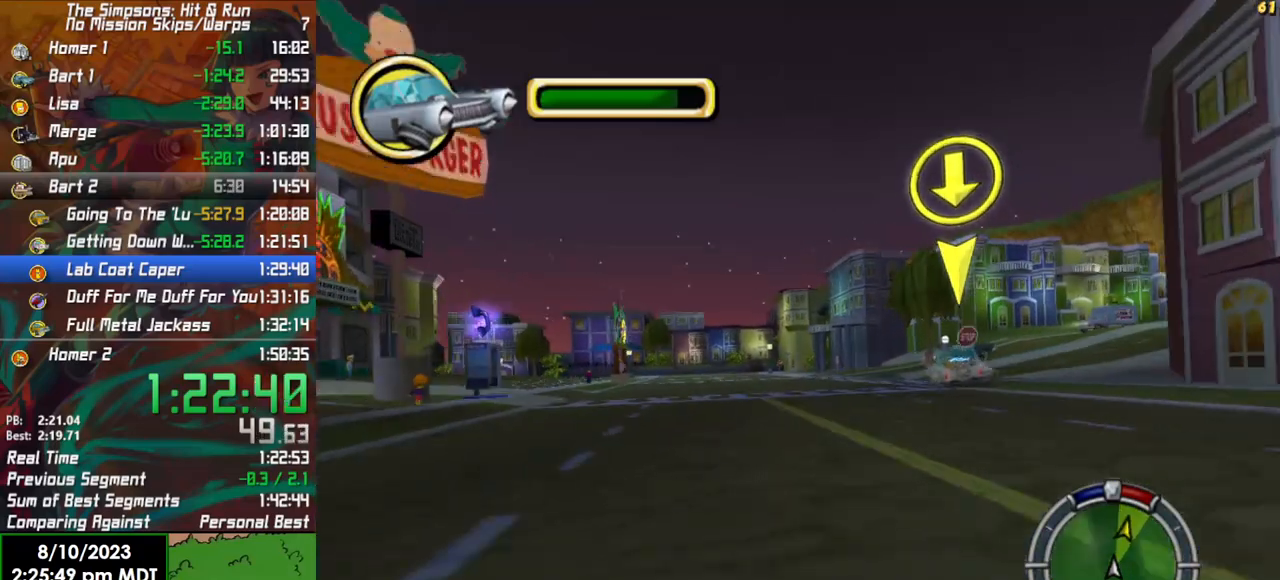
{"buttons": [], "left_stick": "right", "right_stick": "center", "events": [[267, "left_stick", "center"], [317, "R2", "up"], [383, "left_stick", "right"]]}
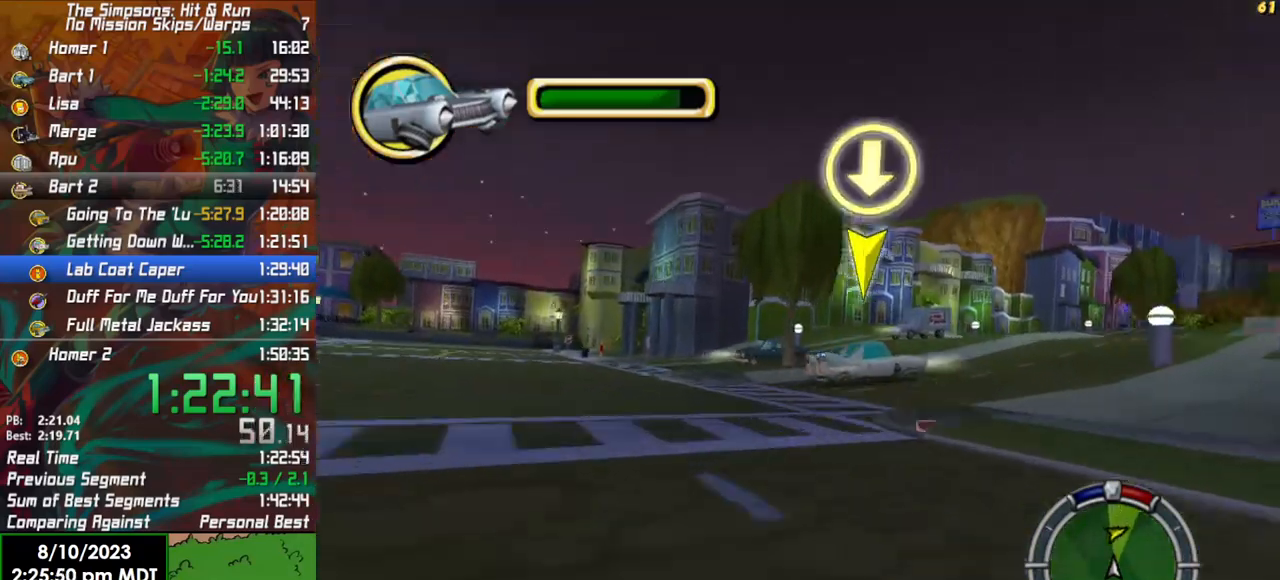
{"buttons": [], "left_stick": "right", "right_stick": "center", "events": []}
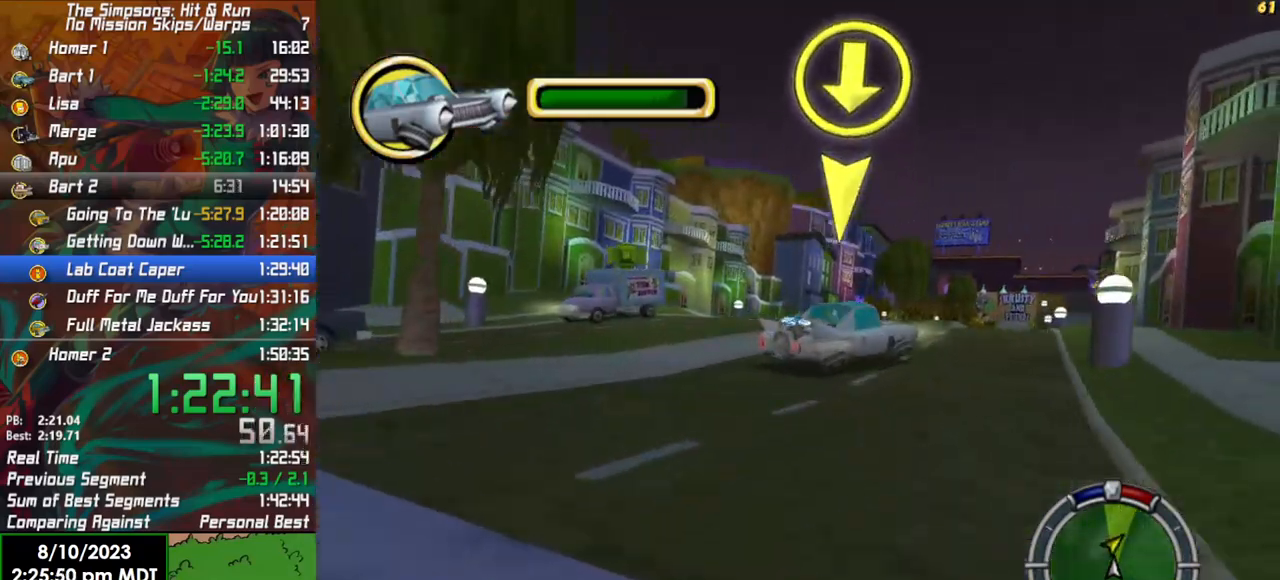
{"buttons": ["R2"], "left_stick": "right", "right_stick": "center", "events": [[167, "R2", "down"], [200, "left_stick", "center"], [383, "left_stick", "right"]]}
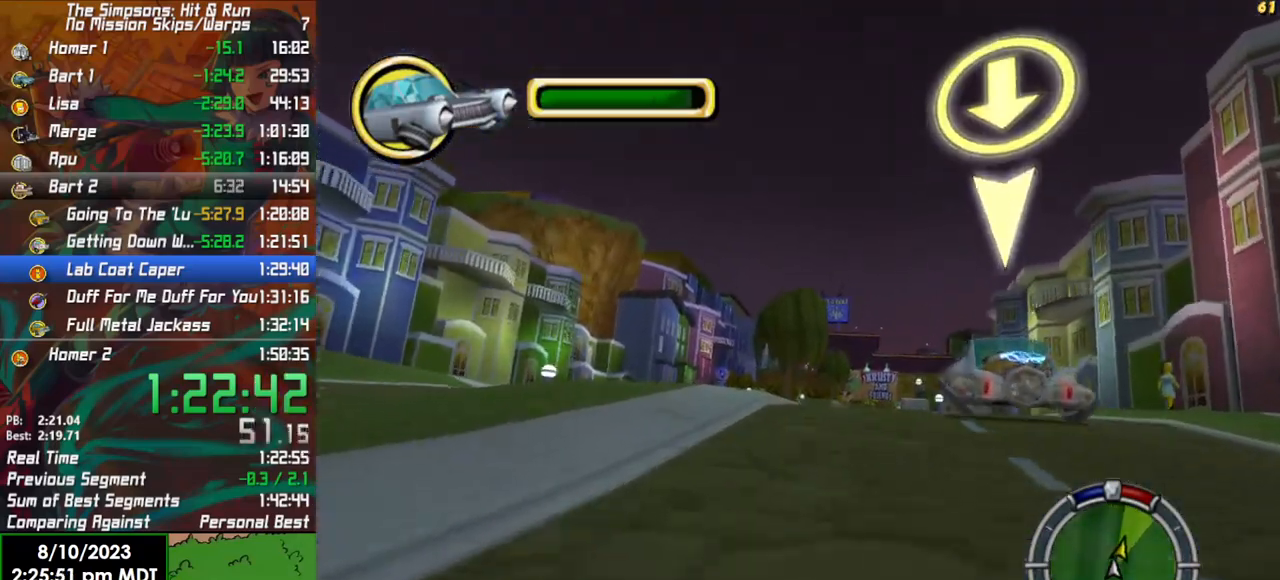
{"buttons": ["R2"], "left_stick": "center", "right_stick": "down", "events": [[67, "left_stick", "center"], [217, "left_stick", "right"], [317, "left_stick", "center"], [500, "right_stick", "down"]]}
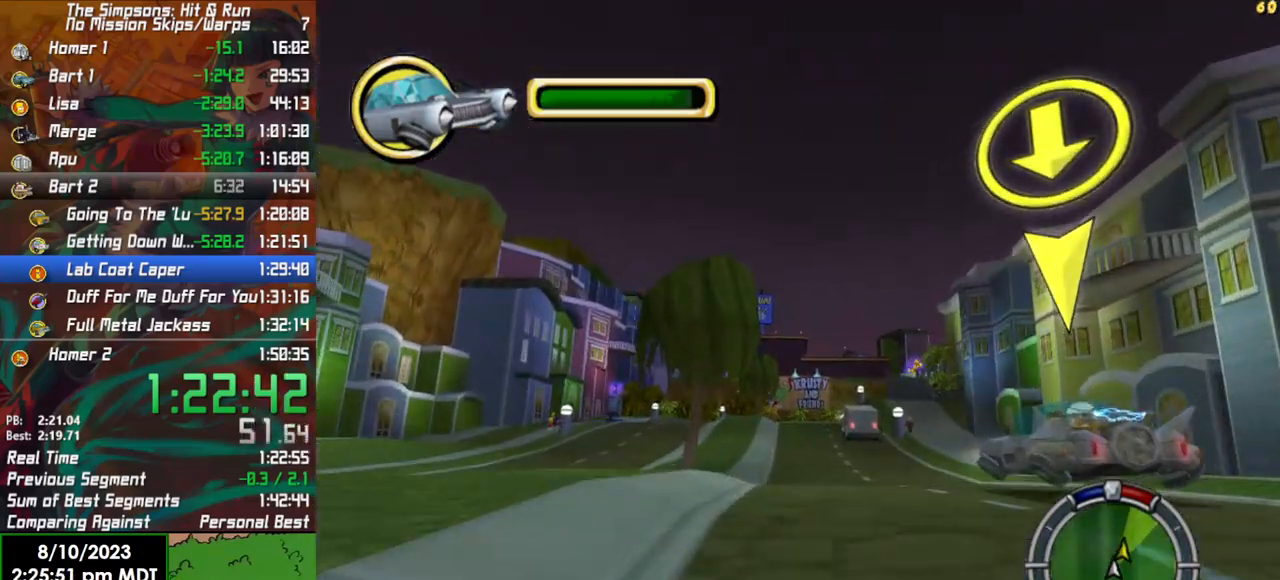
{"buttons": [], "left_stick": "center", "right_stick": "center", "events": [[183, "R2", "up"], [333, "right_stick", "center"]]}
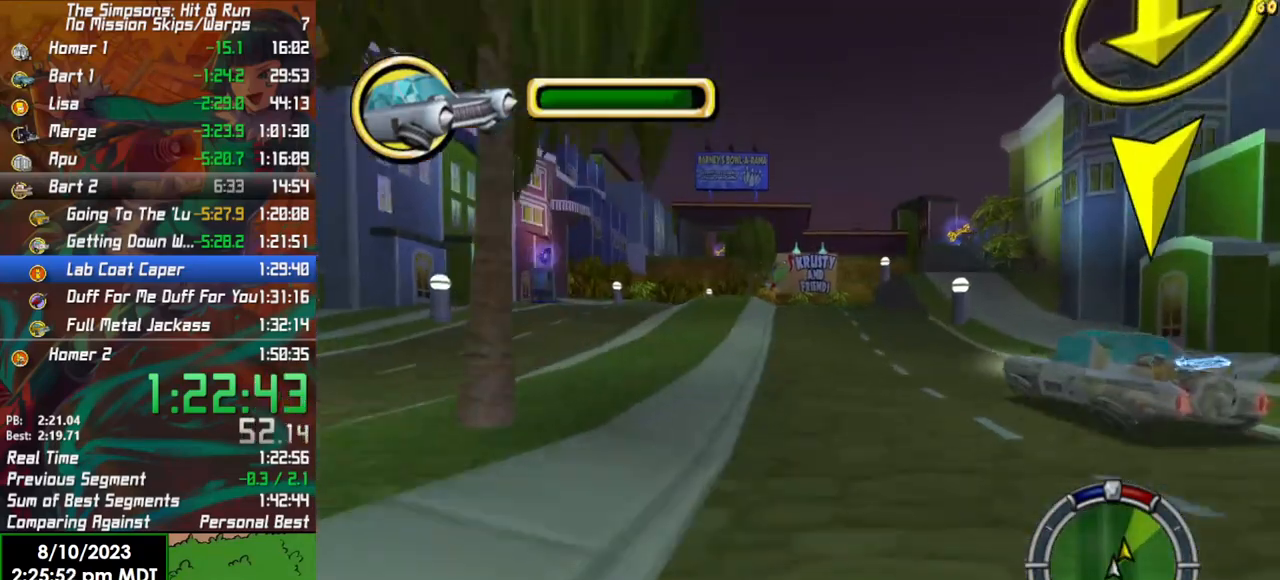
{"buttons": ["R2"], "left_stick": "center", "right_stick": "center", "events": [[67, "R2", "down"]]}
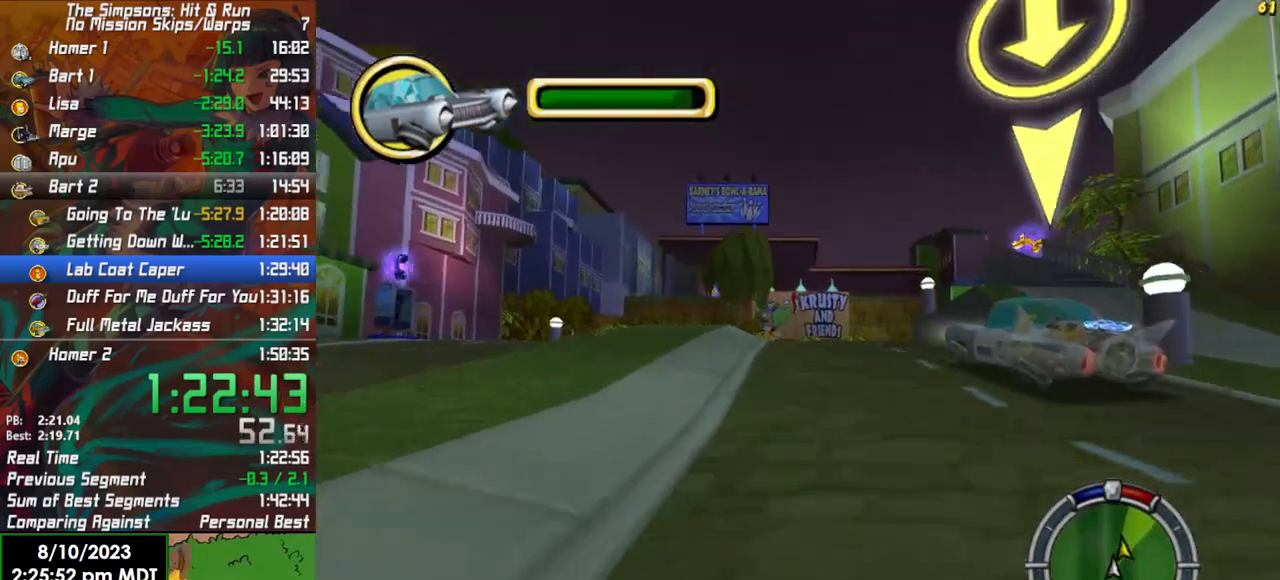
{"buttons": ["R2"], "left_stick": "center", "right_stick": "center", "events": []}
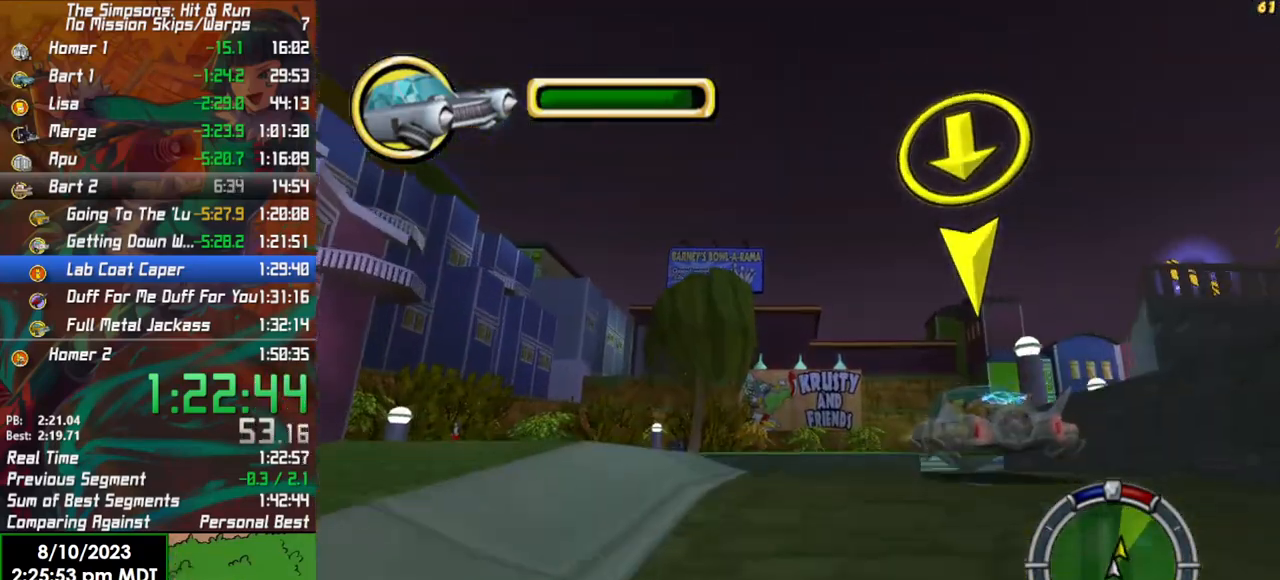
{"buttons": [], "left_stick": "right", "right_stick": "center", "events": [[33, "R2", "up"], [83, "left_stick", "right"], [217, "L2", "down"], [500, "L2", "up"]]}
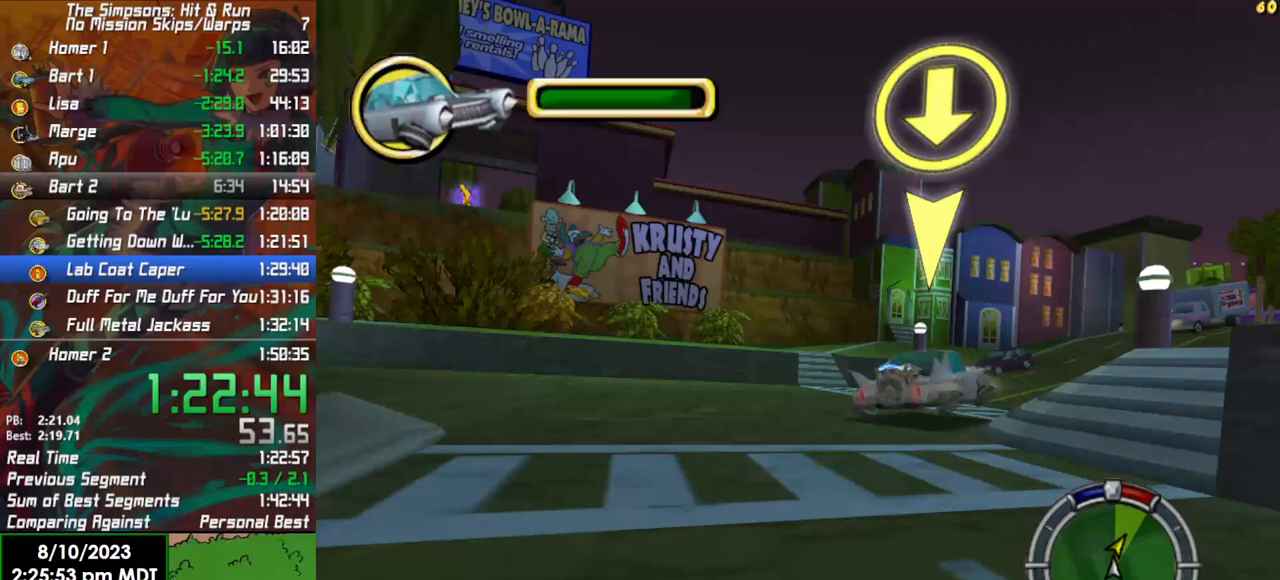
{"buttons": ["R2"], "left_stick": "right", "right_stick": "center", "events": [[117, "left_stick", "center"], [183, "left_stick", "right"], [283, "R2", "down"]]}
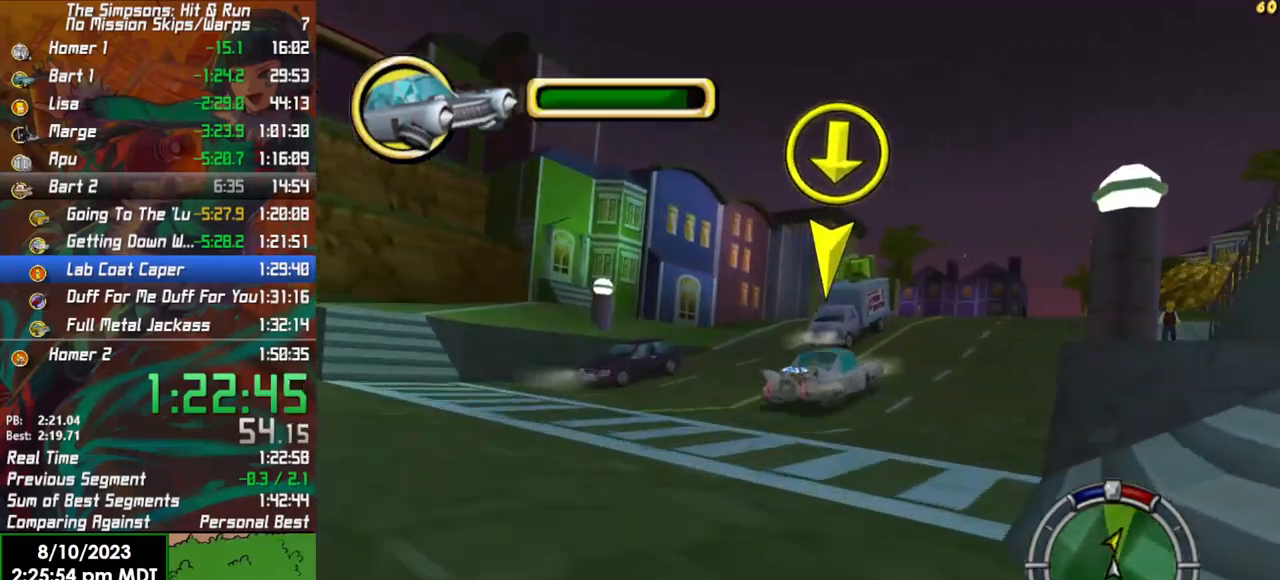
{"buttons": ["R2"], "left_stick": "center", "right_stick": "center", "events": [[50, "R2", "up"], [133, "R2", "down"], [300, "left_stick", "center"]]}
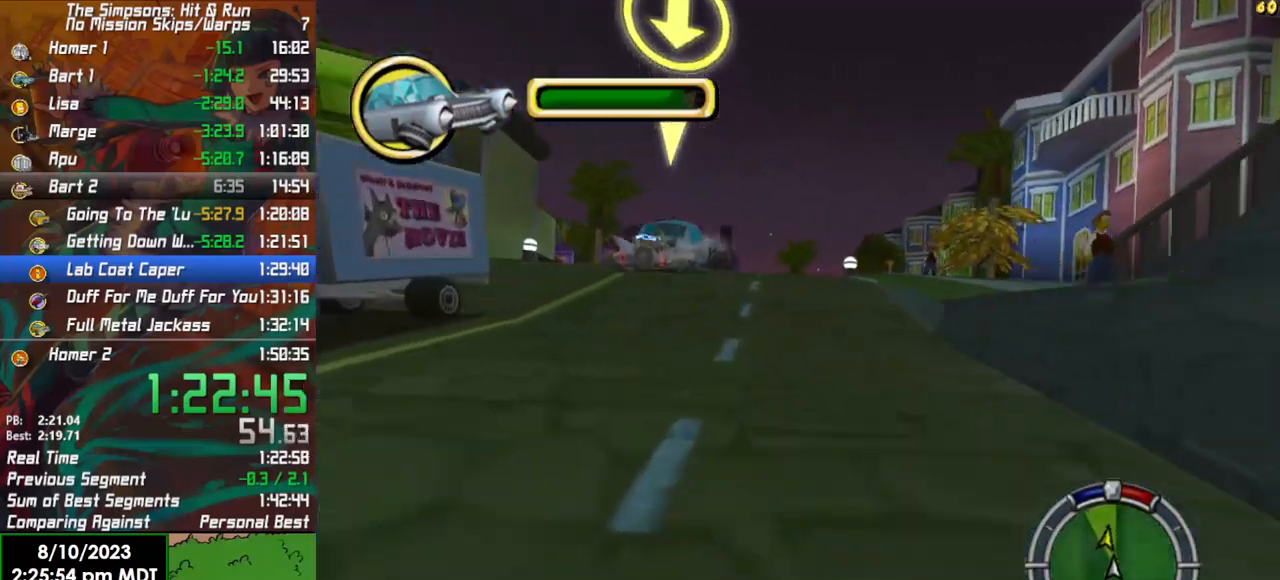
{"buttons": ["R2"], "left_stick": "center", "right_stick": "center", "events": [[33, "left_stick", "right"], [150, "left_stick", "center"]]}
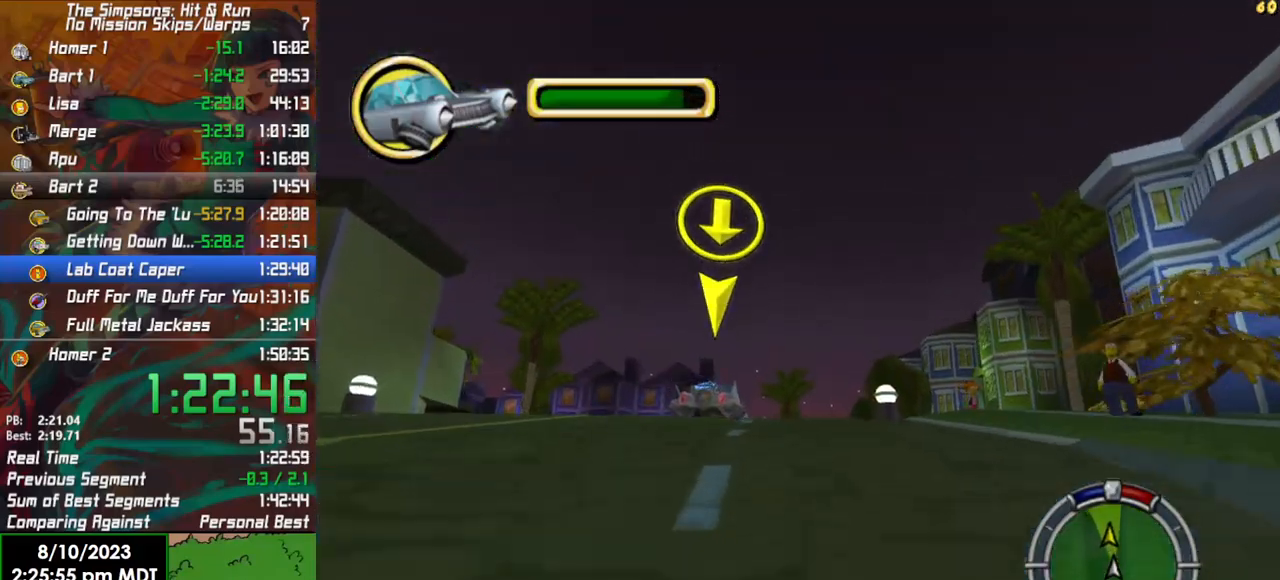
{"buttons": [], "left_stick": "left", "right_stick": "center", "events": [[133, "left_stick", "left"], [300, "R2", "up"]]}
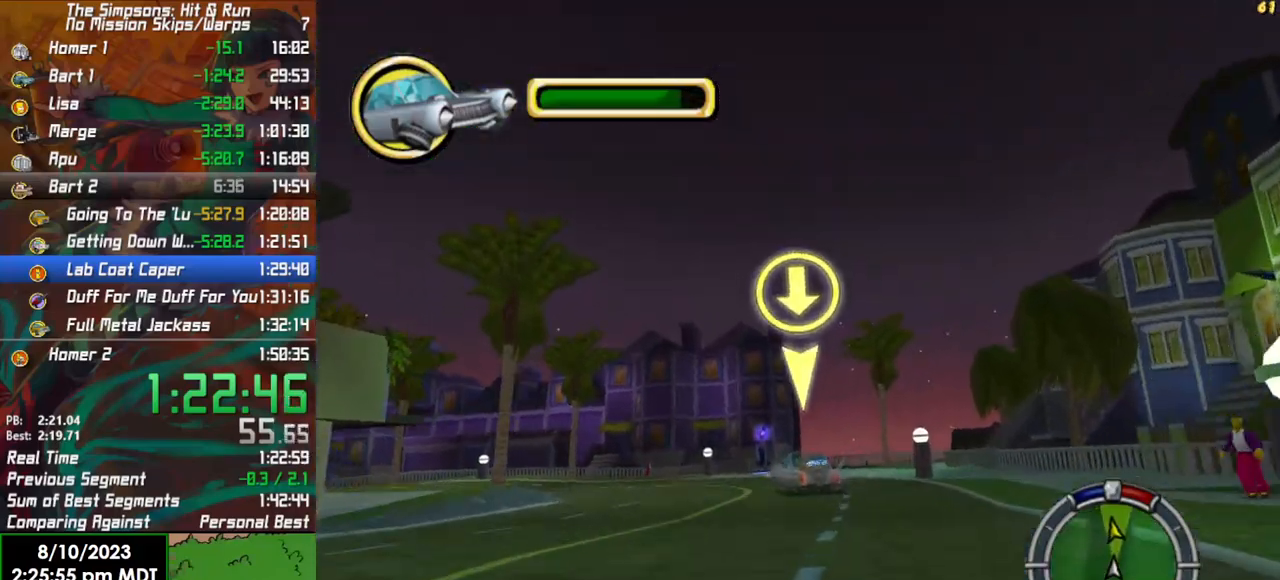
{"buttons": ["R2"], "left_stick": "left", "right_stick": "center", "events": [[17, "R2", "down"], [150, "left_stick", "center"], [250, "left_stick", "left"]]}
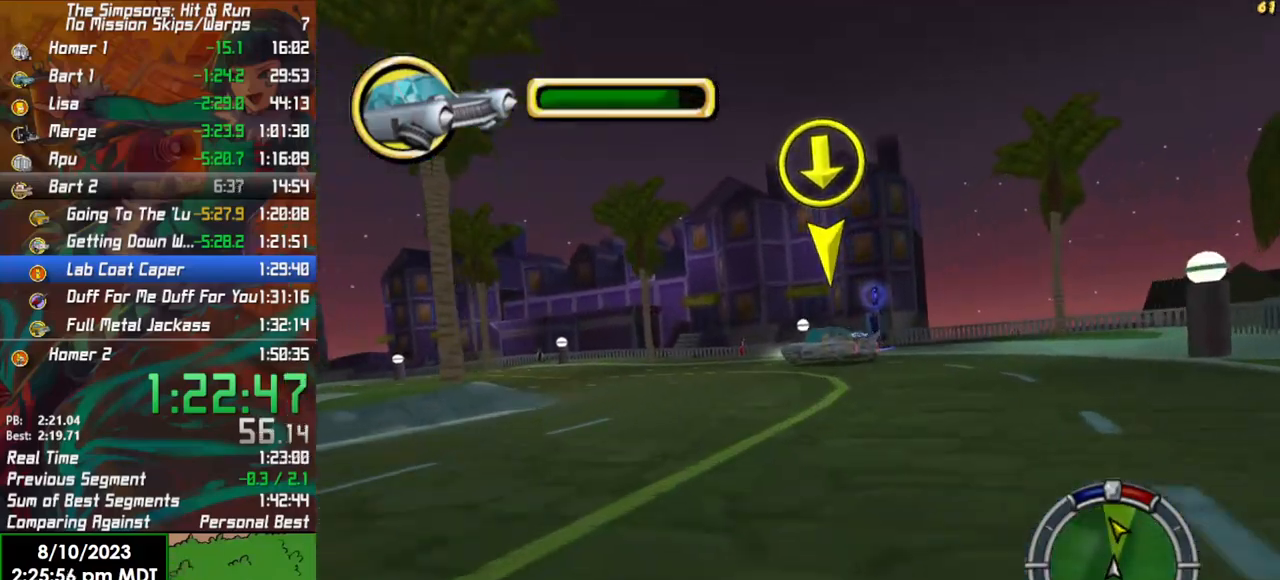
{"buttons": ["R2"], "left_stick": "left", "right_stick": "center", "events": [[100, "left_stick", "center"], [267, "left_stick", "left"]]}
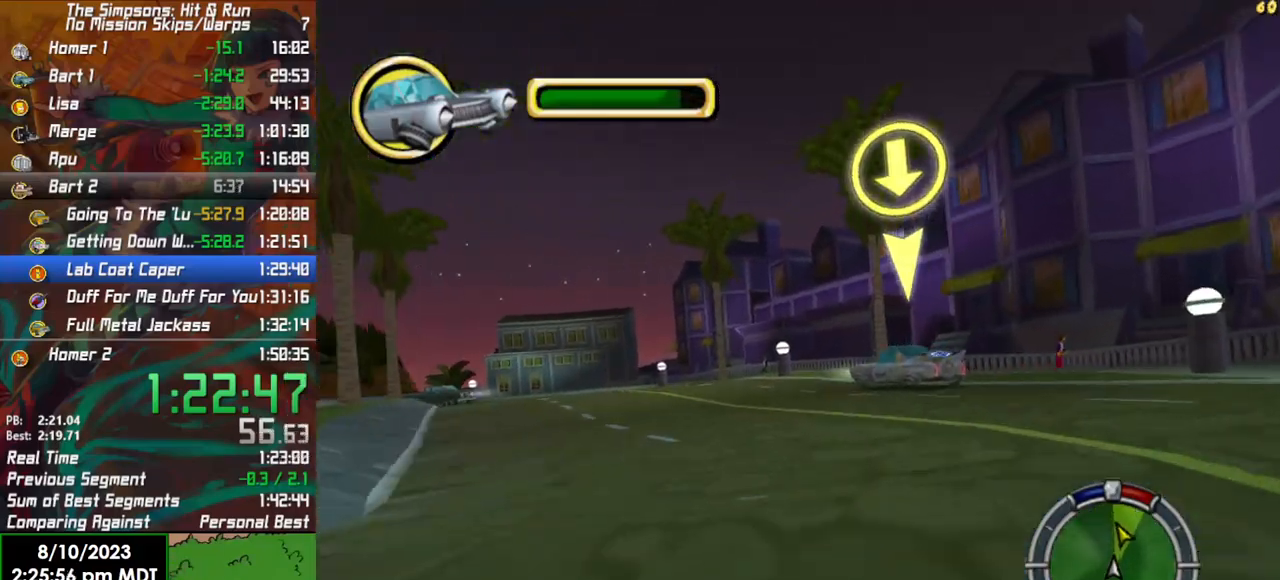
{"buttons": ["R2"], "left_stick": "center", "right_stick": "center", "events": [[100, "left_stick", "center"]]}
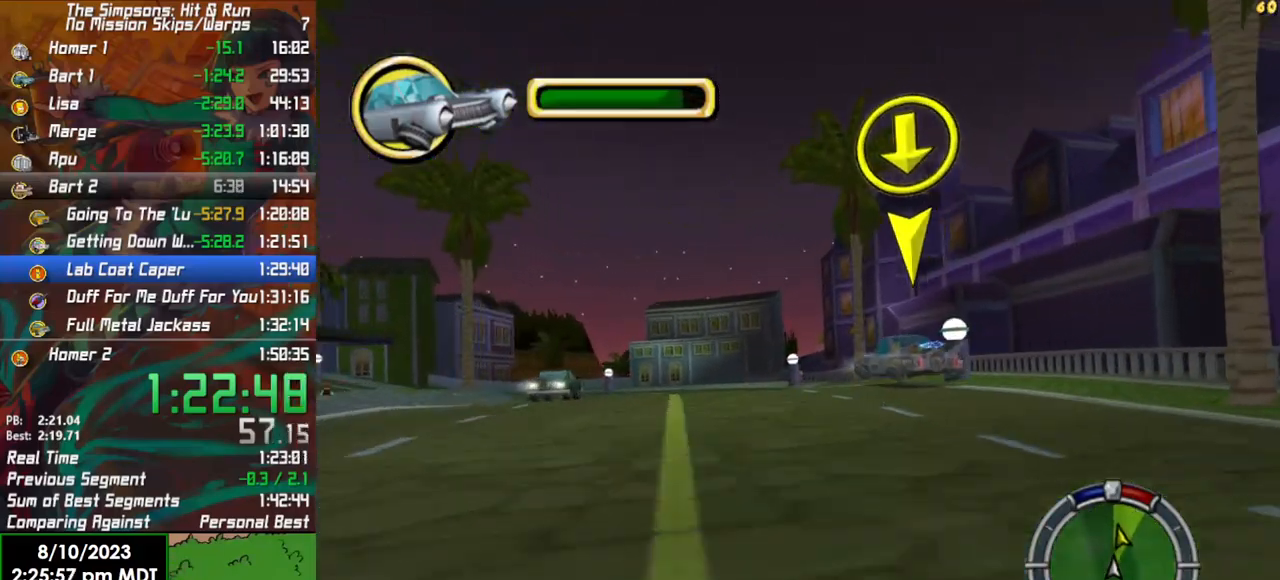
{"buttons": ["R2"], "left_stick": "left", "right_stick": "center", "events": [[17, "left_stick", "left"], [367, "left_stick", "center"], [450, "left_stick", "left"]]}
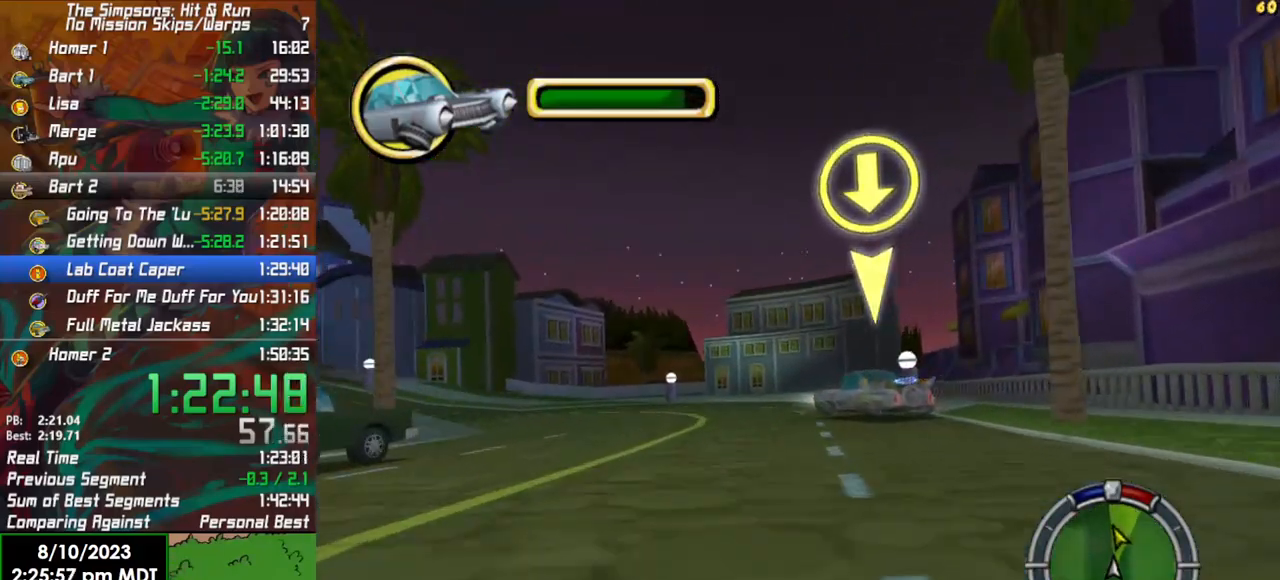
{"buttons": [], "left_stick": "left", "right_stick": "center", "events": [[267, "R2", "up"]]}
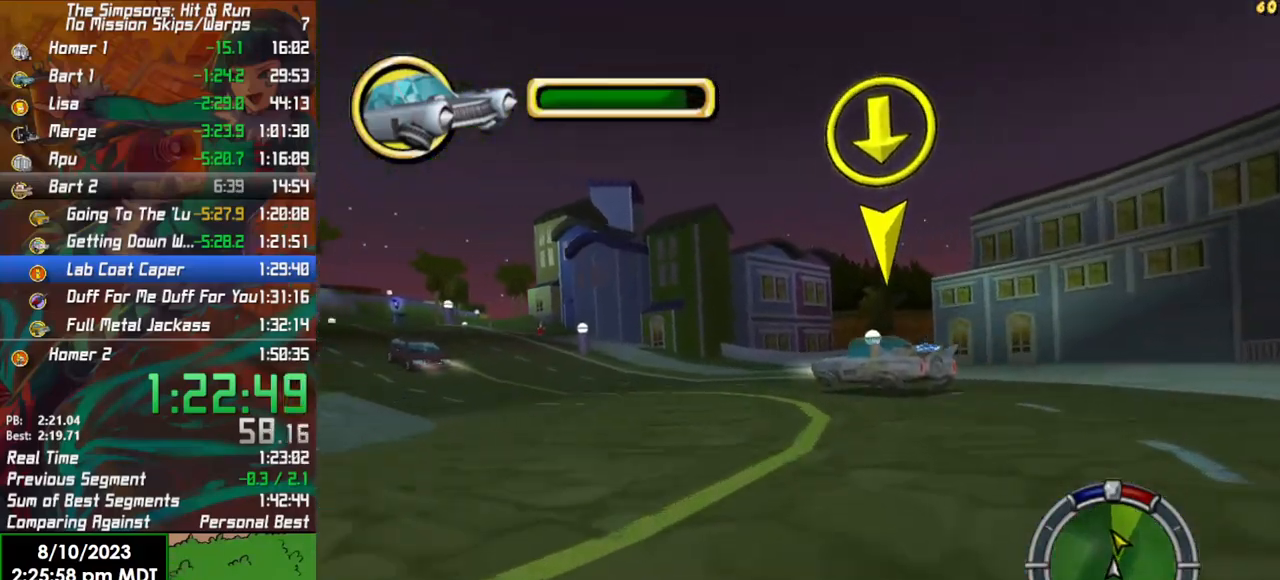
{"buttons": ["R2"], "left_stick": "left", "right_stick": "center", "events": [[150, "R2", "down"], [167, "left_stick", "center"], [233, "left_stick", "left"]]}
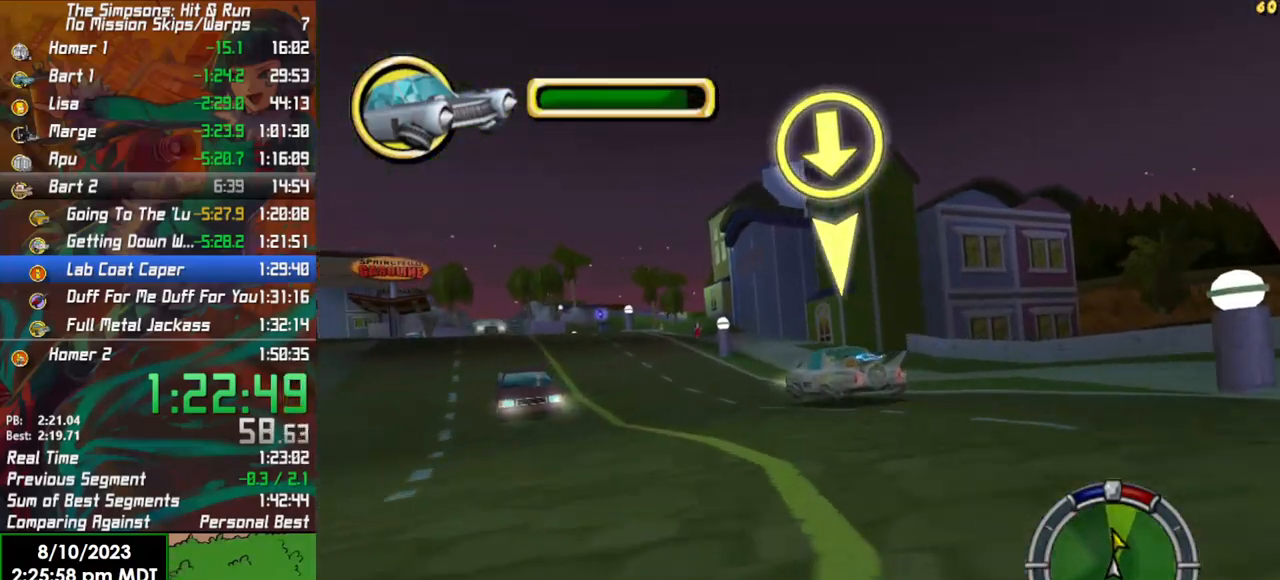
{"buttons": ["R2"], "left_stick": "left", "right_stick": "center", "events": [[183, "left_stick", "center"], [267, "left_stick", "left"]]}
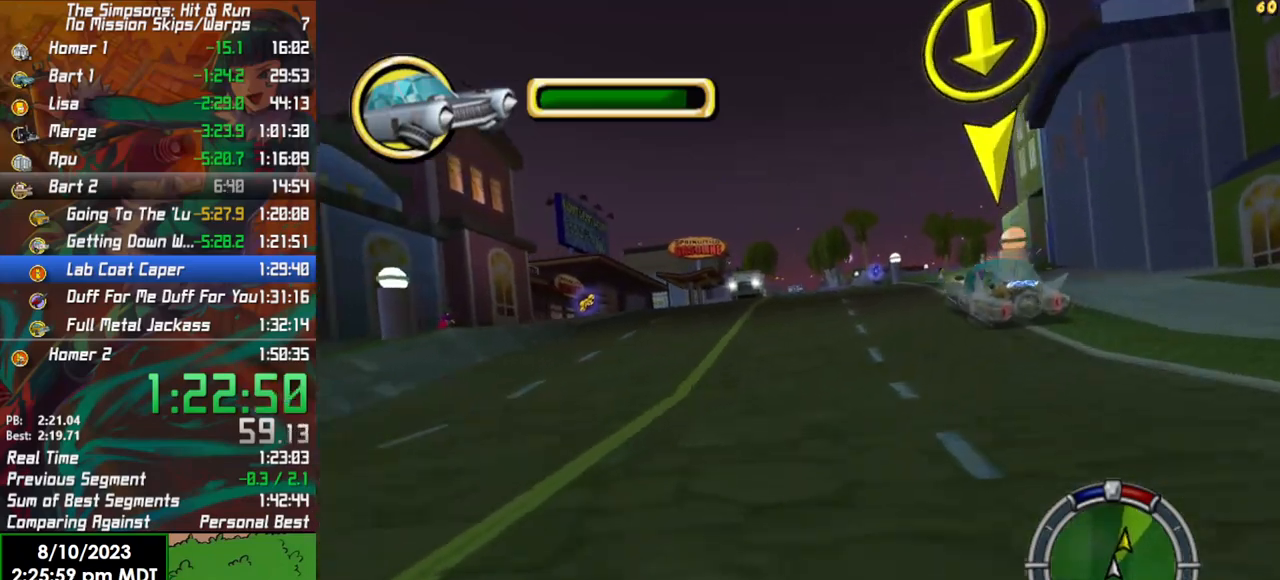
{"buttons": ["R2"], "left_stick": "center", "right_stick": "center", "events": [[33, "left_stick", "center"], [350, "left_stick", "right"], [483, "left_stick", "center"]]}
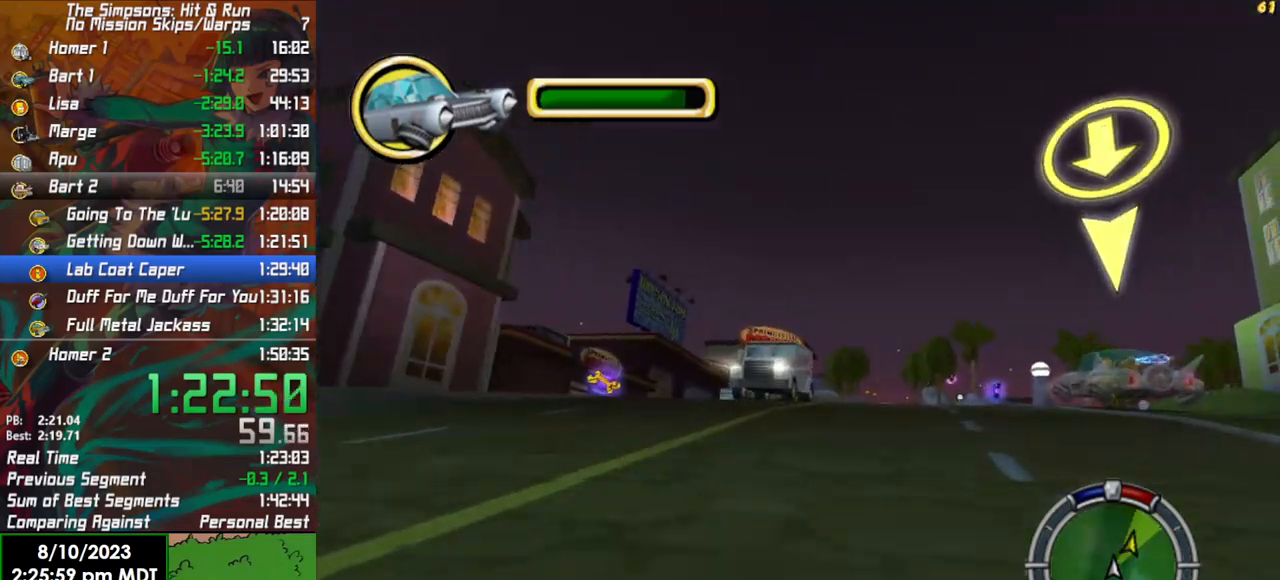
{"buttons": ["R2"], "left_stick": "center", "right_stick": "center", "events": [[67, "left_stick", "left"], [150, "left_stick", "center"]]}
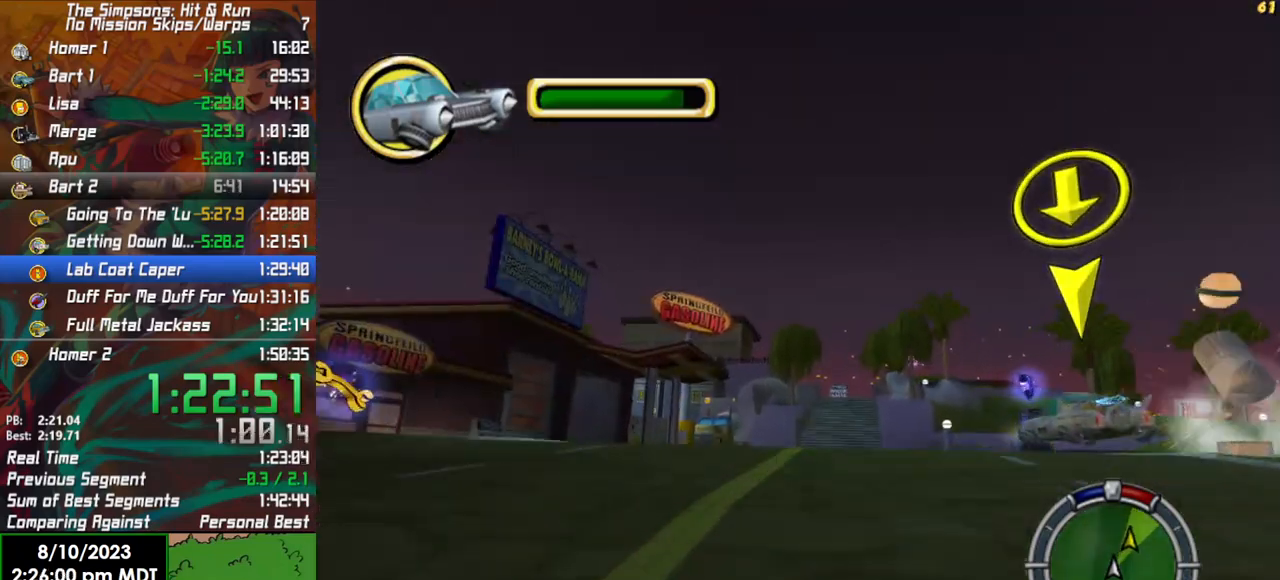
{"buttons": ["R2"], "left_stick": "center", "right_stick": "center", "events": [[150, "left_stick", "right"], [283, "left_stick", "center"]]}
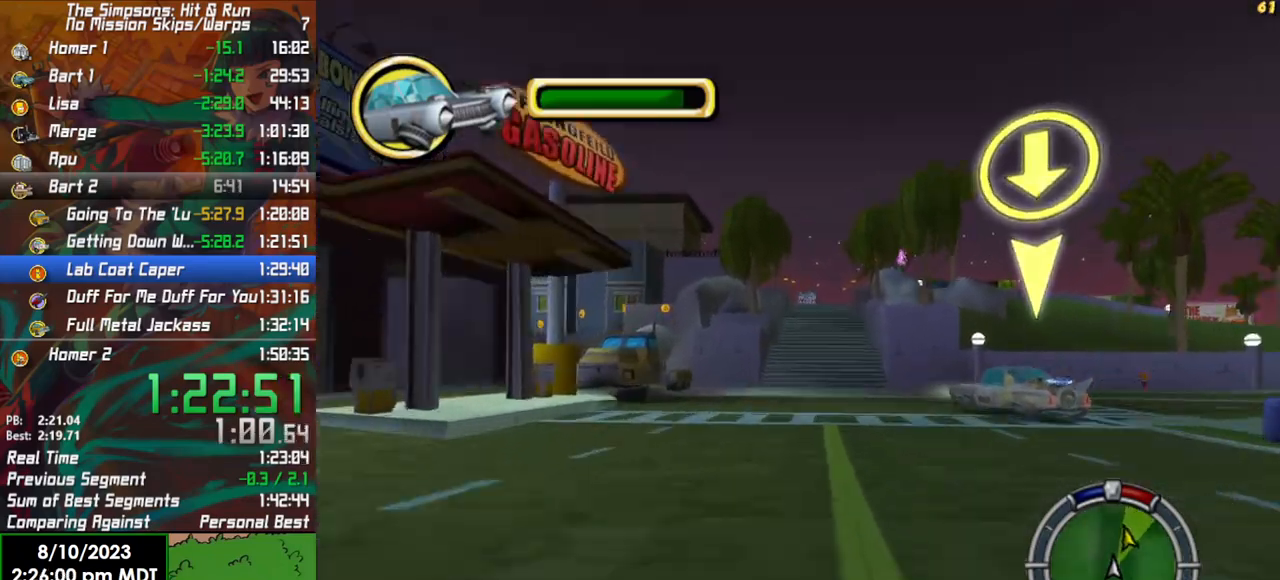
{"buttons": ["R2"], "left_stick": "center", "right_stick": "center", "events": [[150, "left_stick", "right"], [267, "left_stick", "center"]]}
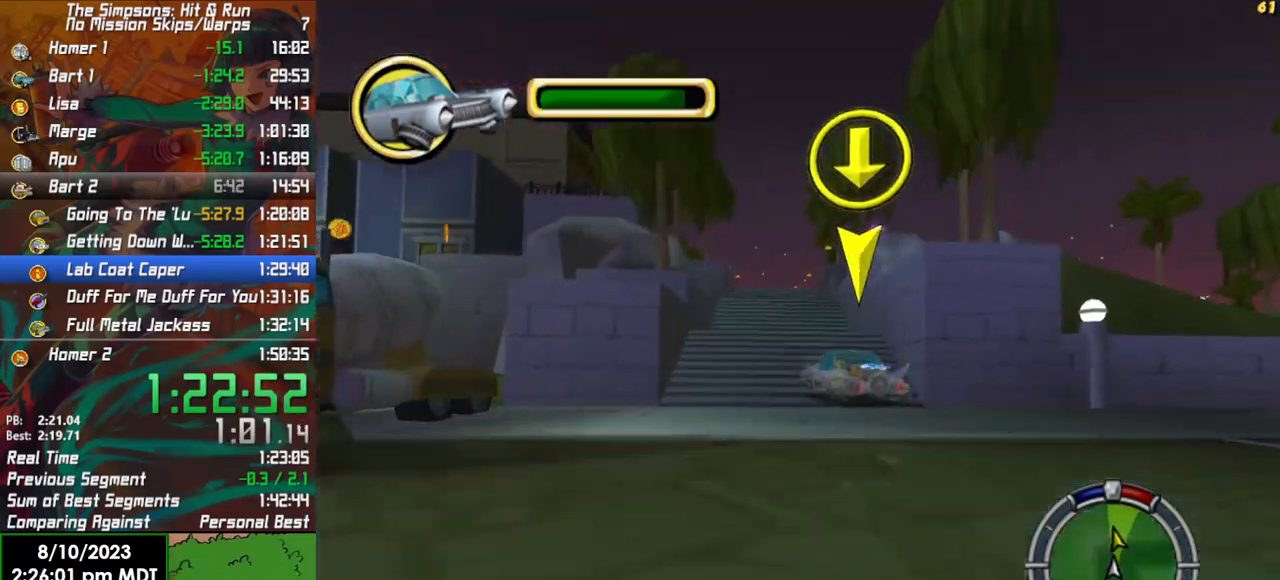
{"buttons": ["R2"], "left_stick": "center", "right_stick": "center", "events": []}
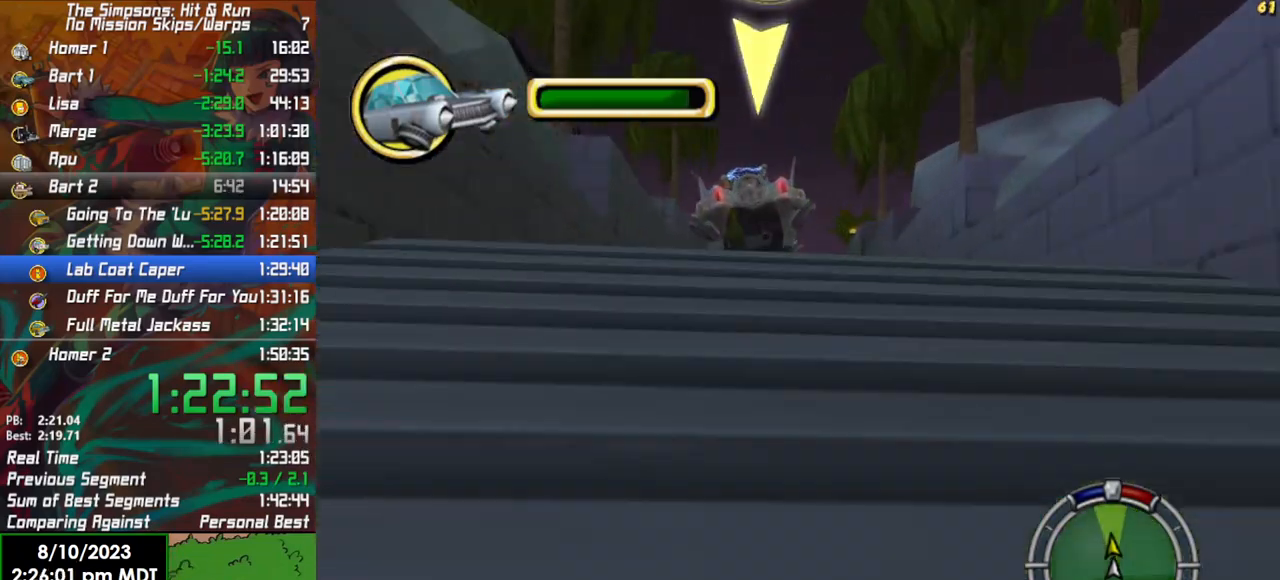
{"buttons": ["R2"], "left_stick": "center", "right_stick": "center", "events": []}
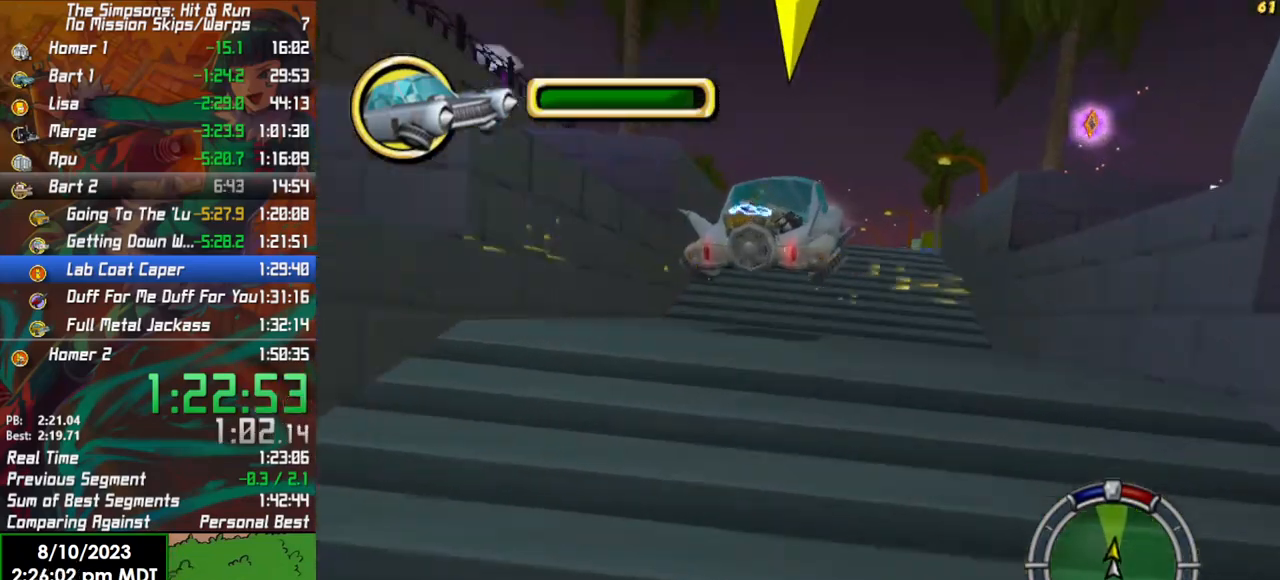
{"buttons": ["R2"], "left_stick": "right", "right_stick": "center", "events": [[400, "left_stick", "right"]]}
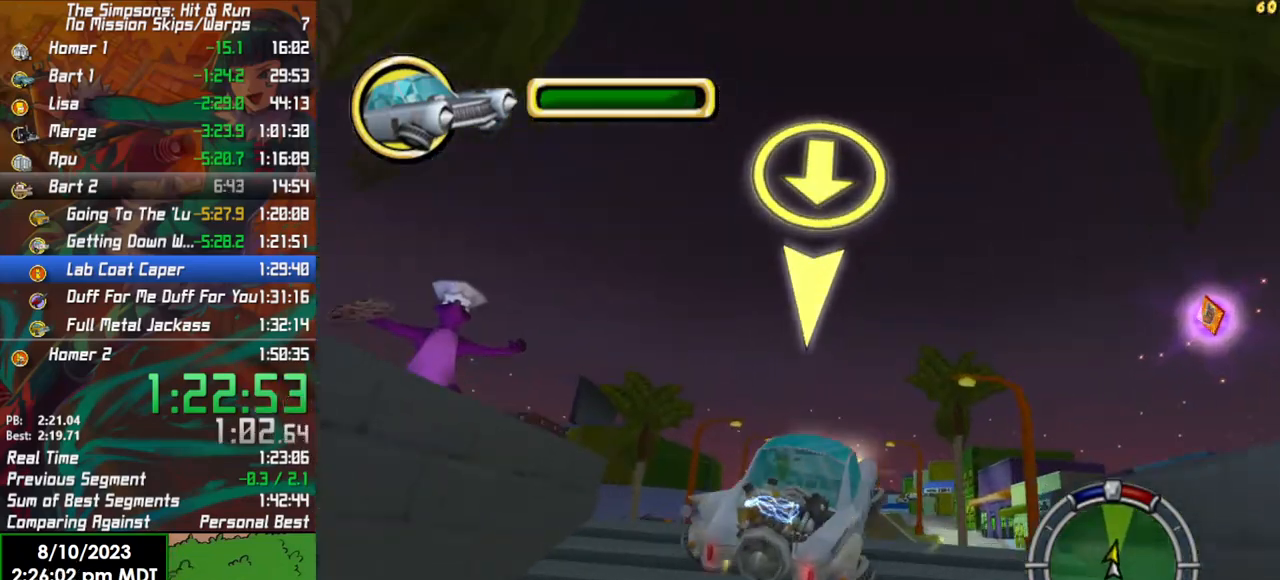
{"buttons": ["R2"], "left_stick": "center", "right_stick": "center", "events": [[83, "left_stick", "center"], [283, "left_stick", "right"], [450, "left_stick", "center"]]}
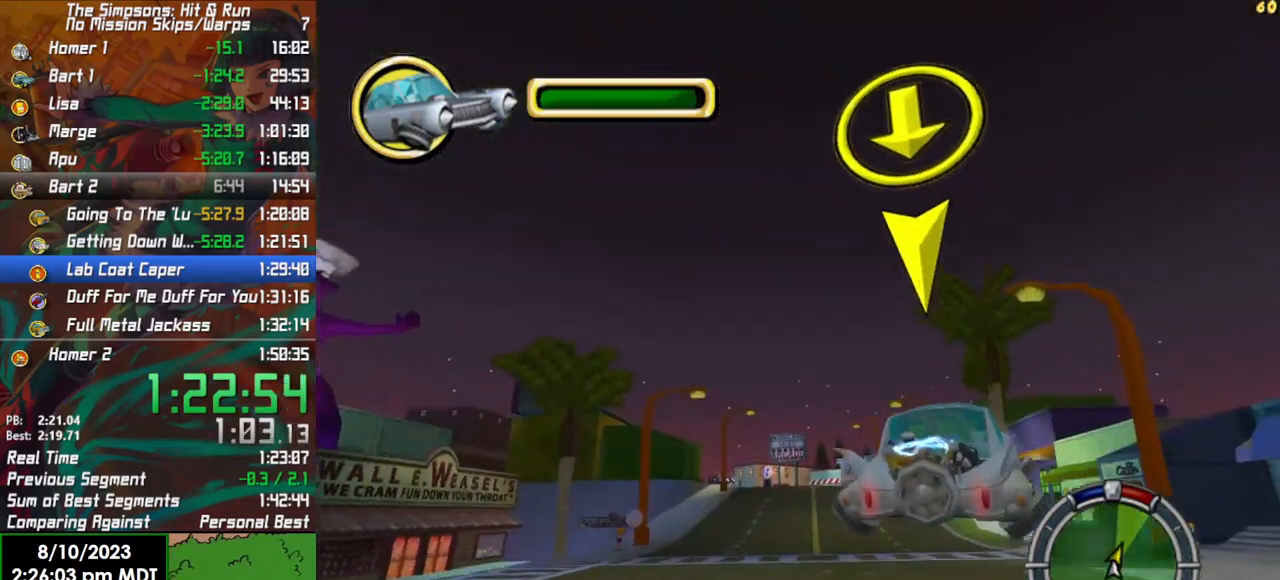
{"buttons": ["R2"], "left_stick": "center", "right_stick": "center", "events": []}